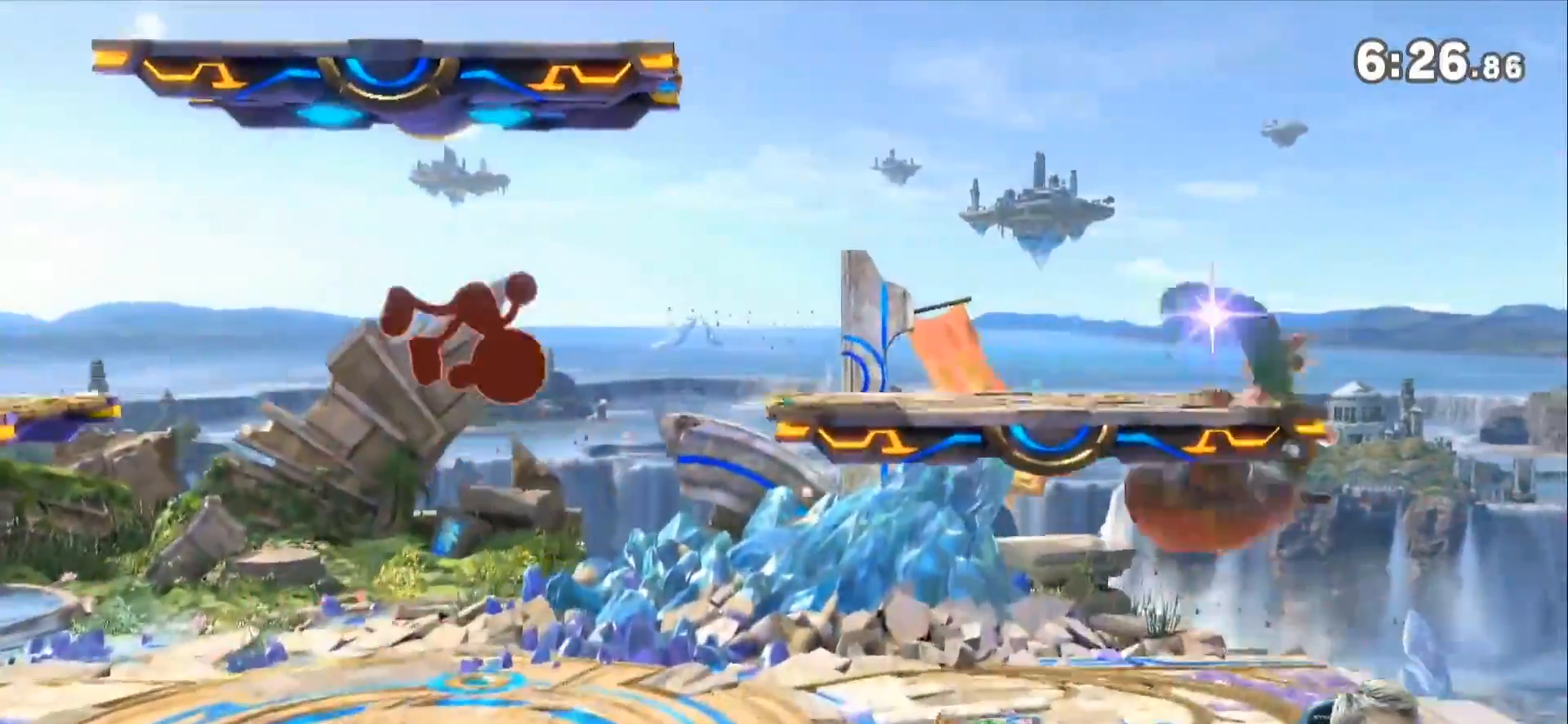
Gameplay with a controller (Nintendo layout); each line is a JSON object with the inputs held at the frame after it. "events" lists button and stick changes between this image and that frame as [ms after this image, input, new state], when the widget could be followed in between. Not read: L3 R3.
{"buttons": [], "left_stick": "center", "right_stick": "center", "events": [[100, "left_stick", "center"], [167, "right_stick", "left"], [200, "left_stick", "down"], [300, "right_stick", "center"], [350, "left_stick", "center"]]}
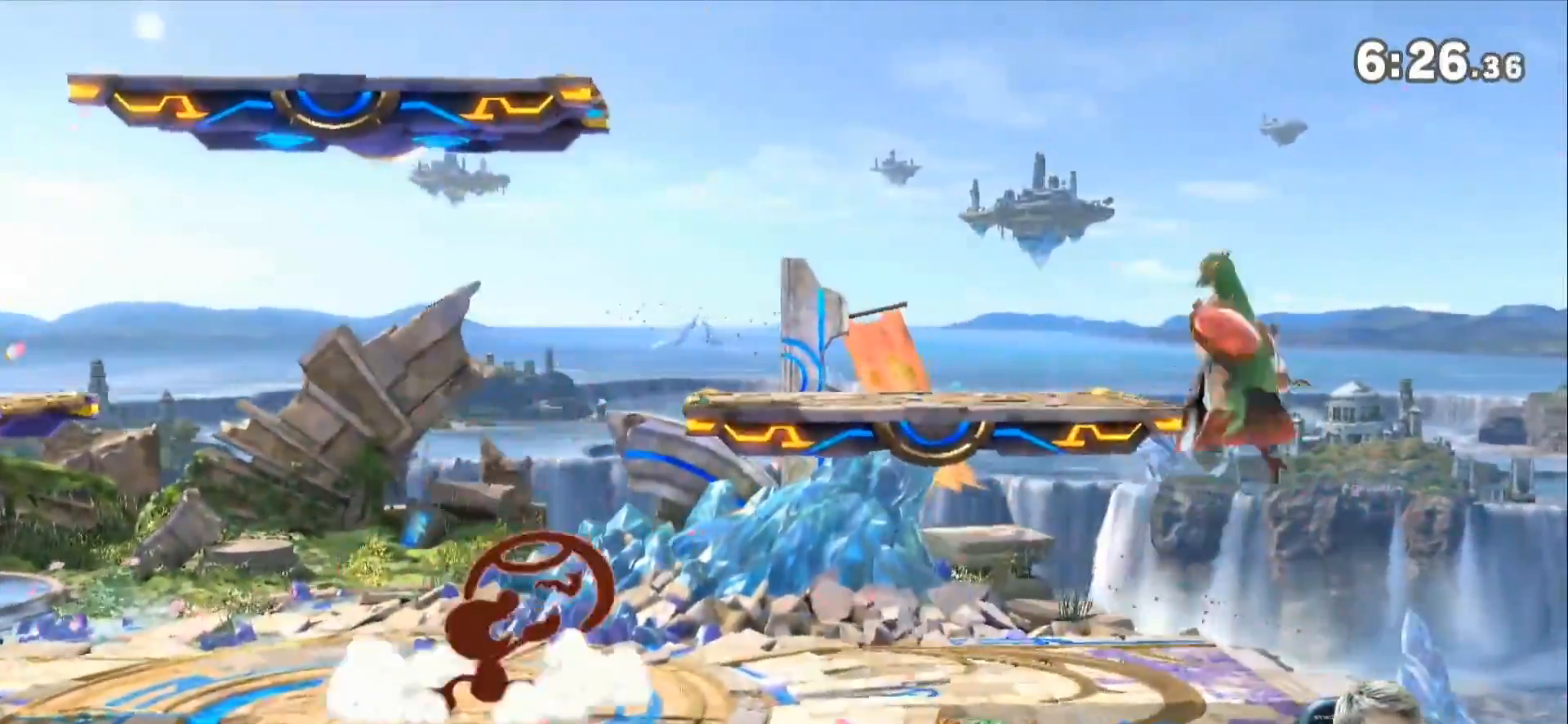
{"buttons": [], "left_stick": "down", "right_stick": "center", "events": [[17, "Z", "down"], [67, "Z", "up"], [233, "left_stick", "up-left"], [333, "right_stick", "left"], [350, "left_stick", "down"], [417, "right_stick", "center"]]}
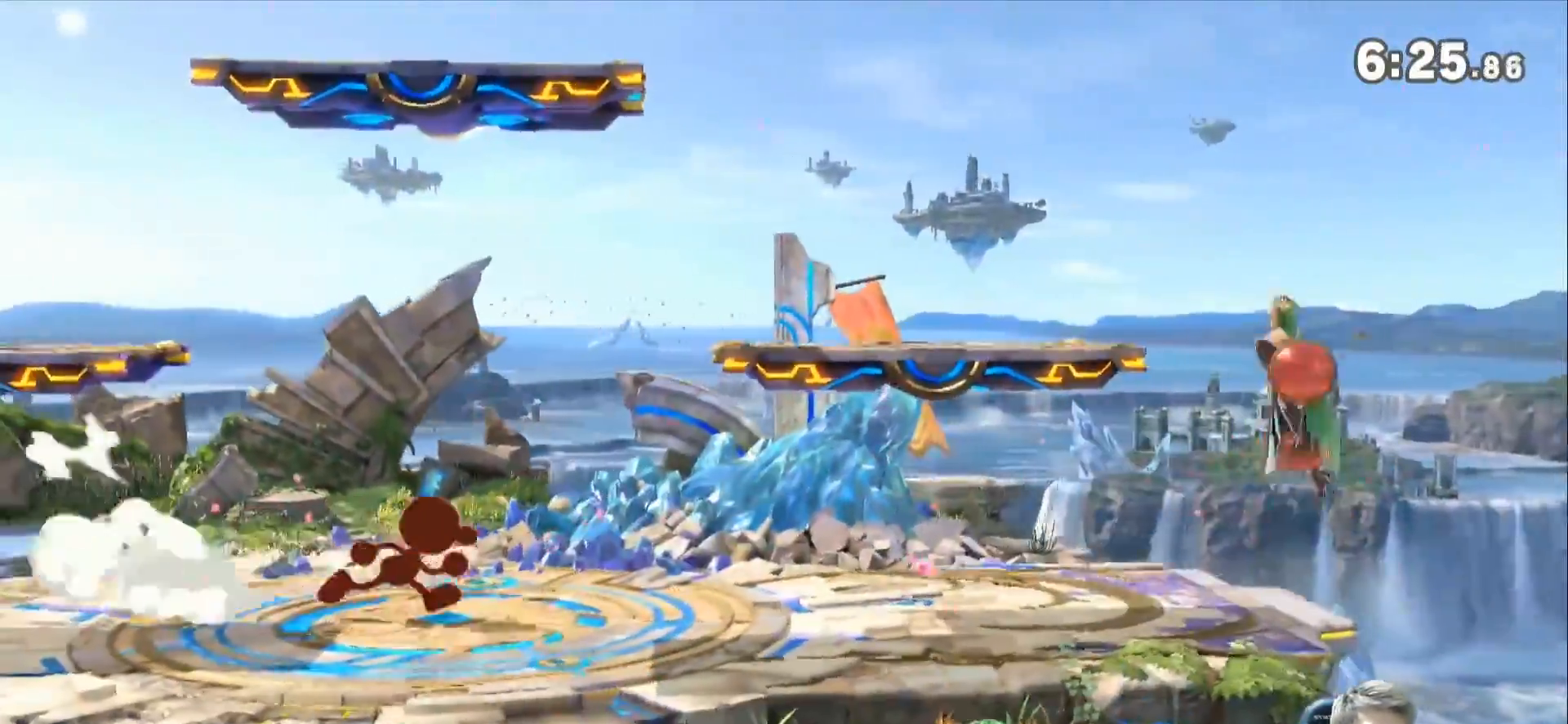
{"buttons": [], "left_stick": "left", "right_stick": "center", "events": [[17, "left_stick", "center"], [83, "Z", "down"], [200, "left_stick", "right"], [300, "Z", "up"], [417, "left_stick", "left"]]}
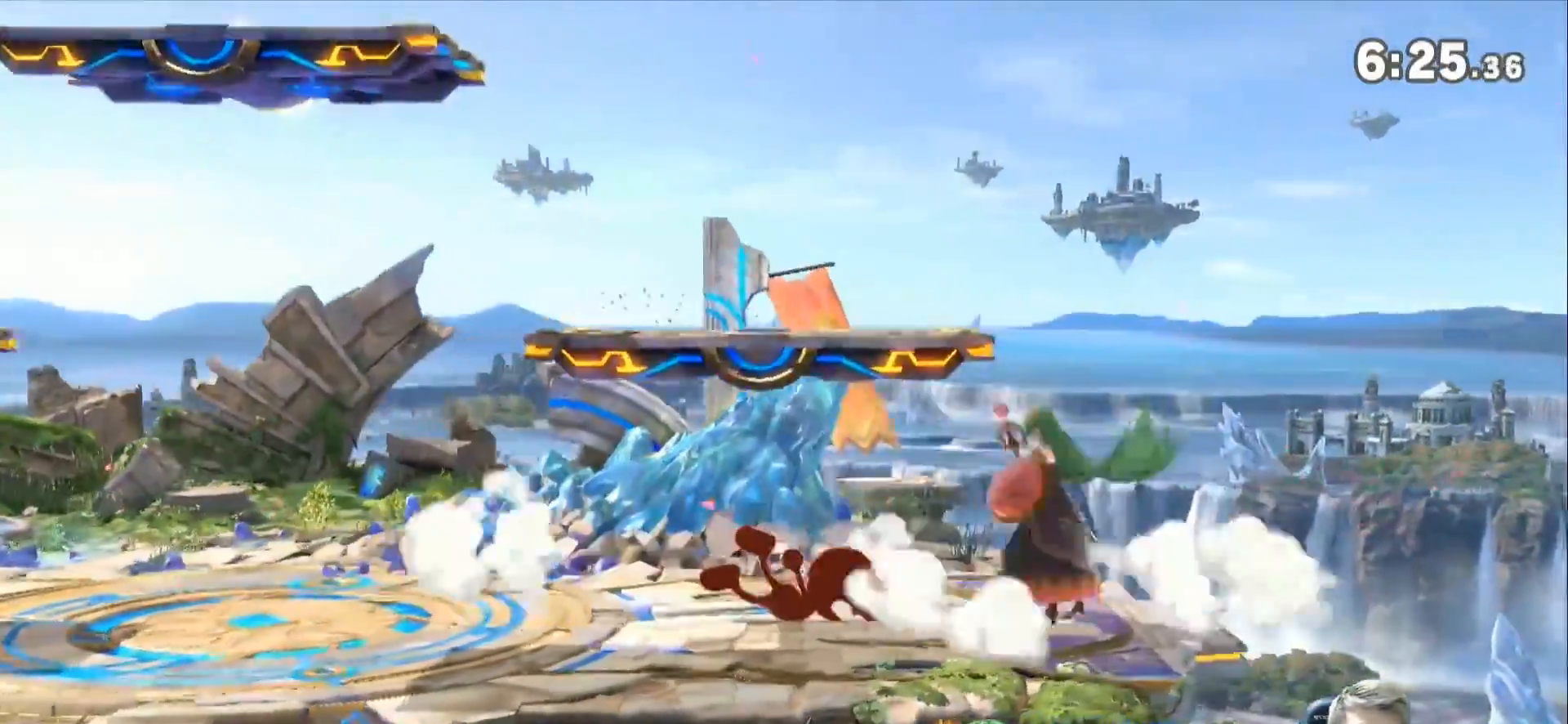
{"buttons": [], "left_stick": "center", "right_stick": "center", "events": [[83, "left_stick", "down-left"], [133, "right_stick", "left"], [300, "right_stick", "center"], [317, "left_stick", "center"]]}
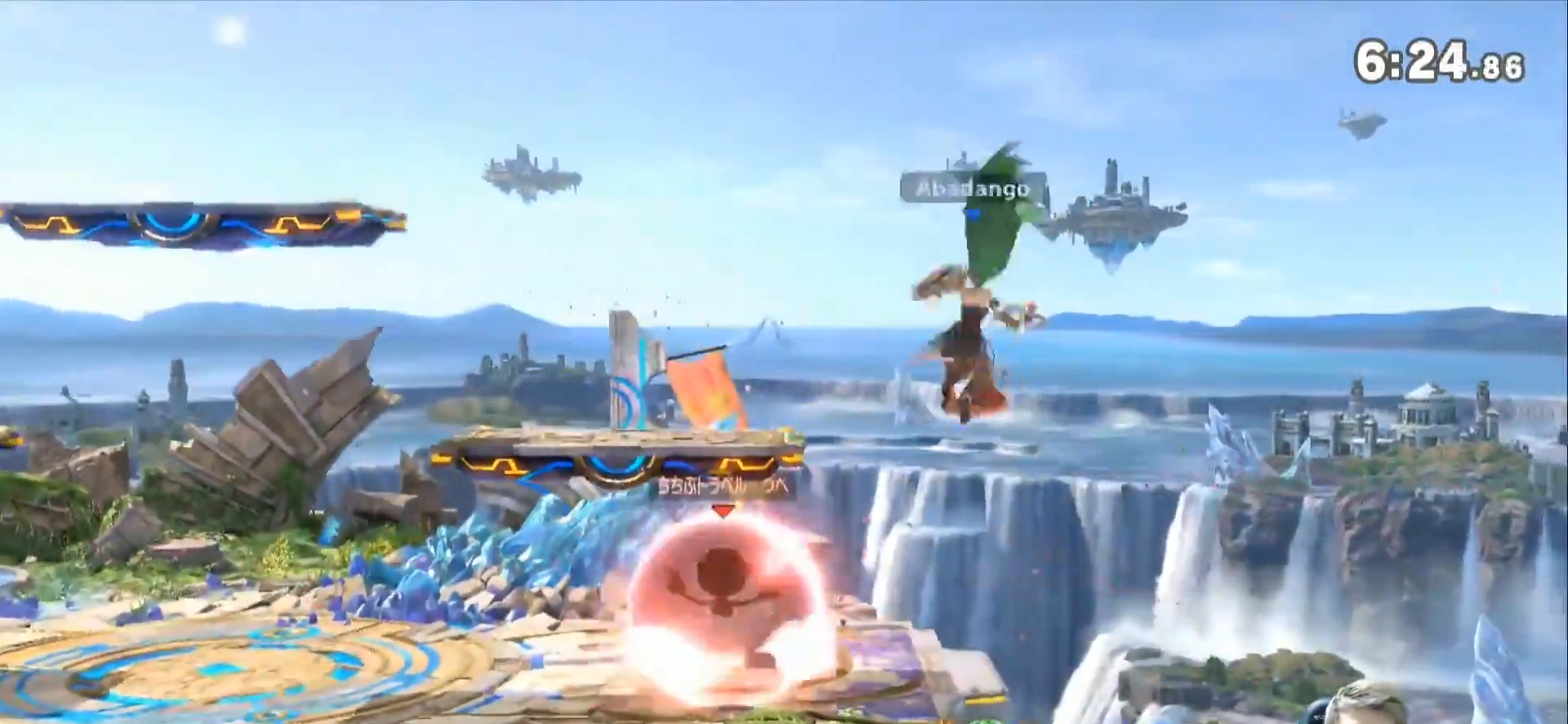
{"buttons": [], "left_stick": "center", "right_stick": "center", "events": [[83, "left_stick", "left"], [133, "right_stick", "left"], [267, "left_stick", "center"], [333, "right_stick", "center"]]}
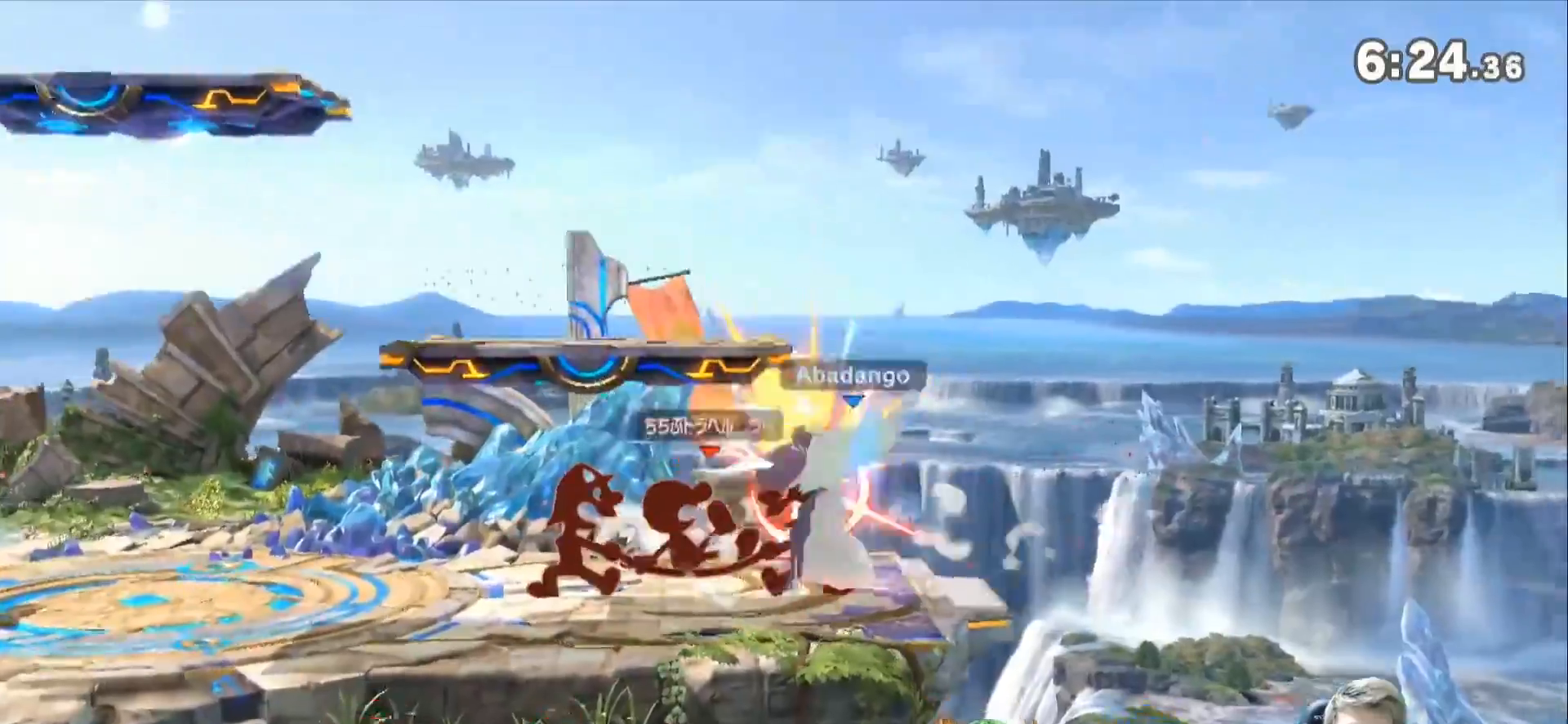
{"buttons": ["L1"], "left_stick": "center", "right_stick": "center", "events": [[233, "L1", "down"]]}
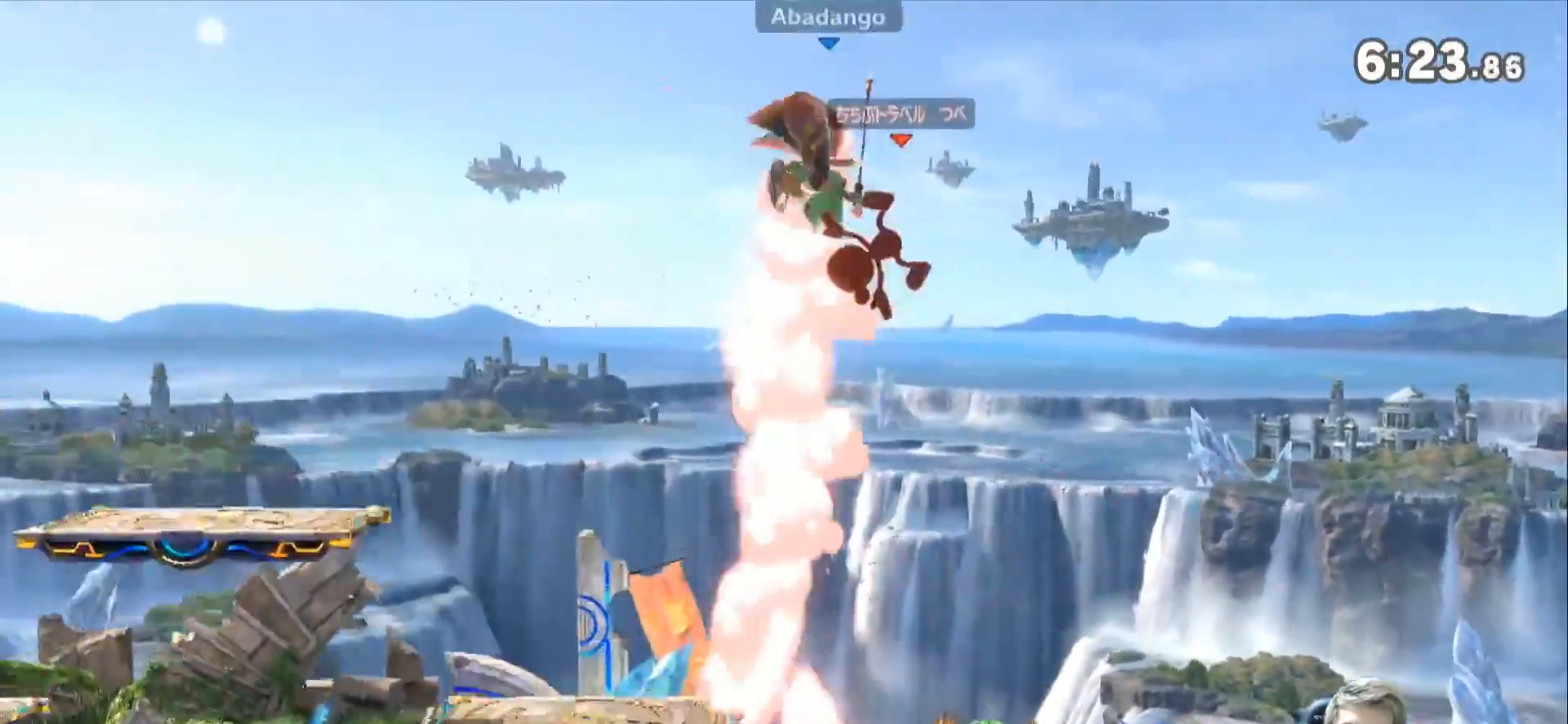
{"buttons": [], "left_stick": "right", "right_stick": "center", "events": [[267, "left_stick", "right"], [350, "L1", "up"]]}
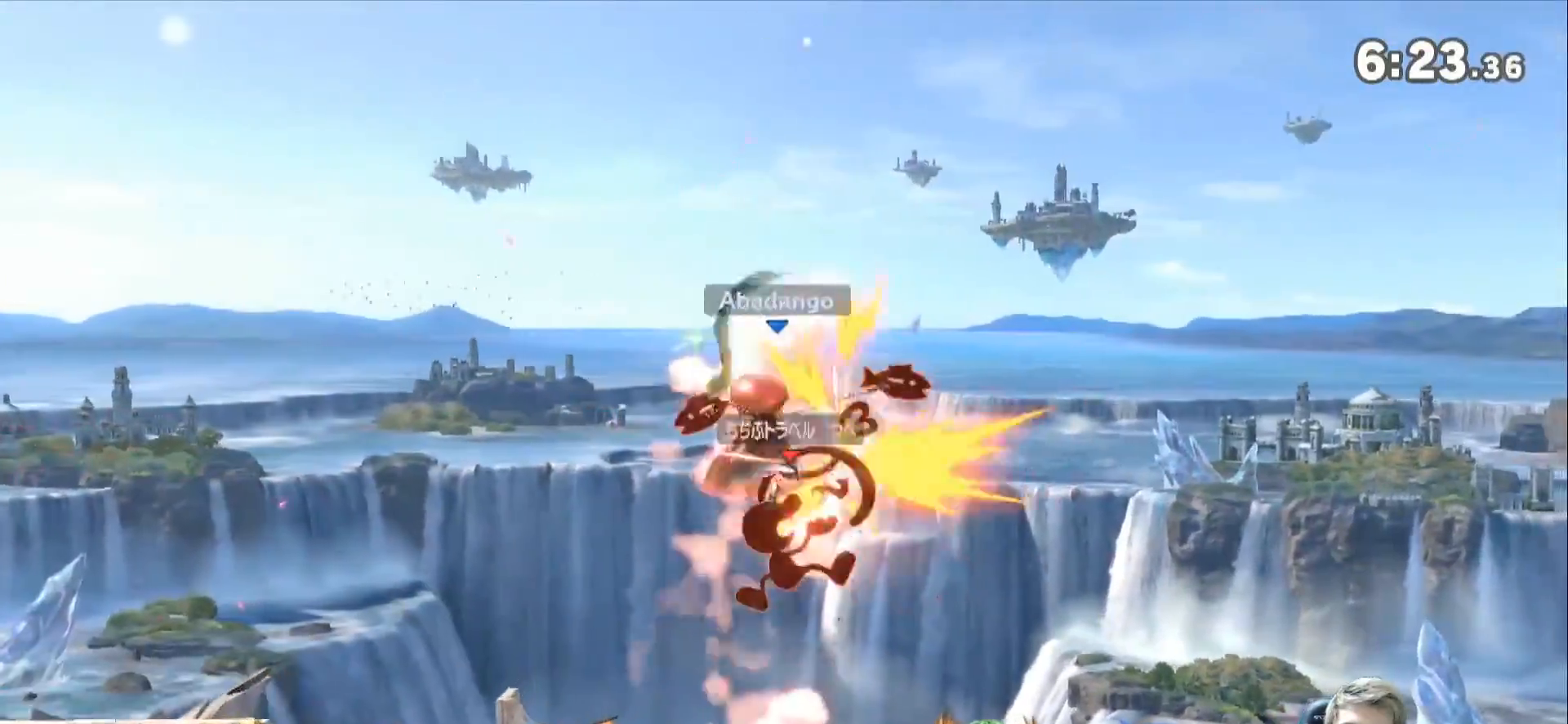
{"buttons": [], "left_stick": "left", "right_stick": "center", "events": [[483, "left_stick", "left"]]}
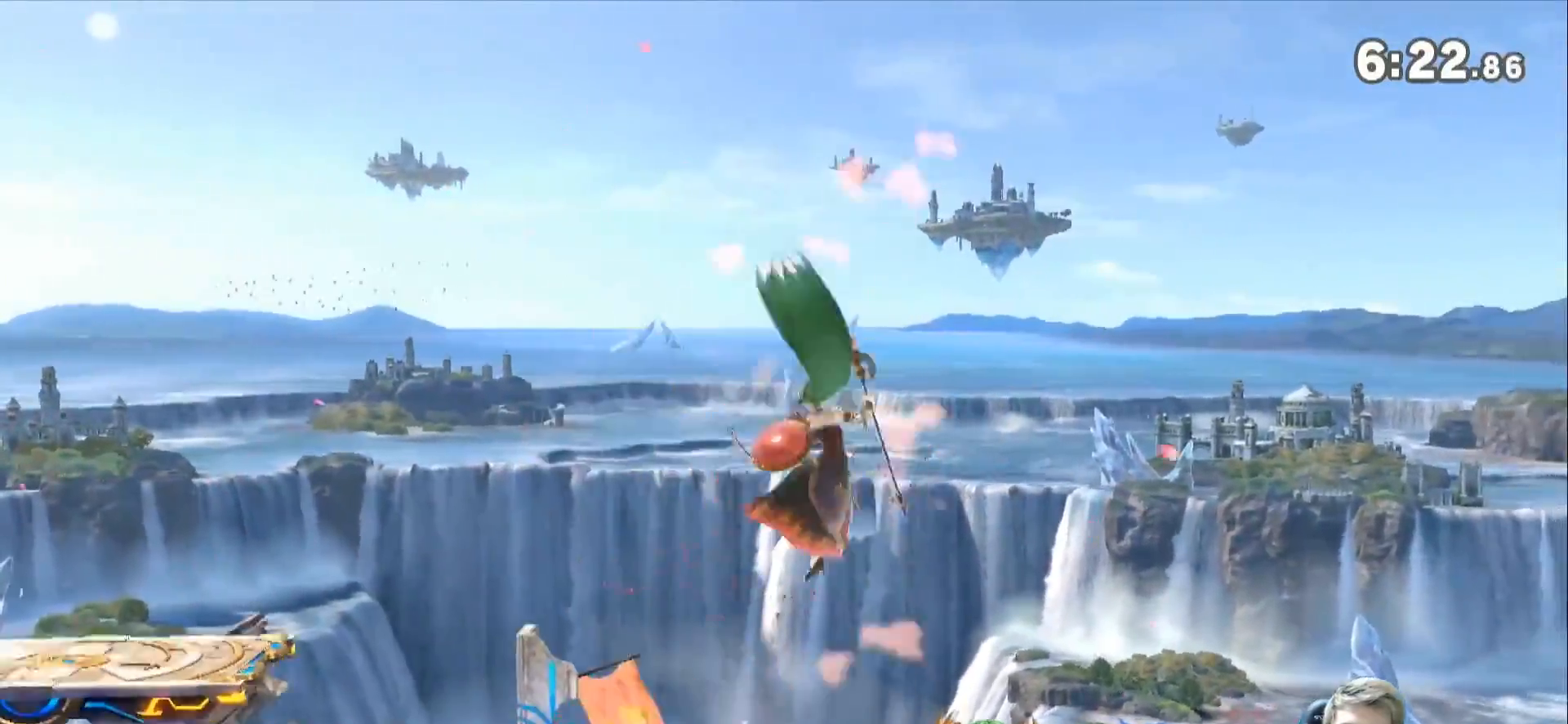
{"buttons": [], "left_stick": "right", "right_stick": "center", "events": [[117, "Z", "down"], [167, "A", "down"], [267, "Z", "up"], [300, "A", "up"], [333, "left_stick", "right"]]}
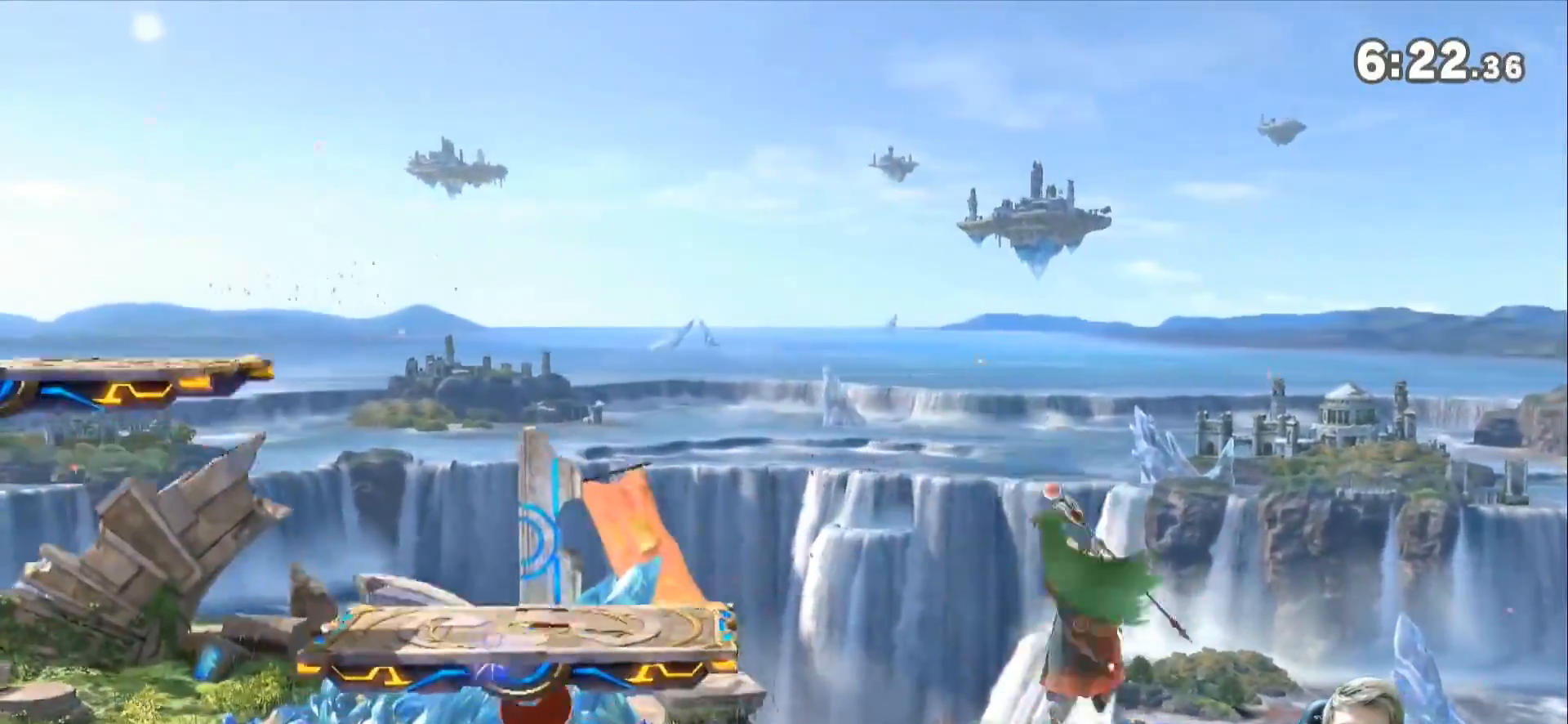
{"buttons": [], "left_stick": "left", "right_stick": "left", "events": [[100, "left_stick", "center"], [233, "left_stick", "left"], [417, "right_stick", "left"]]}
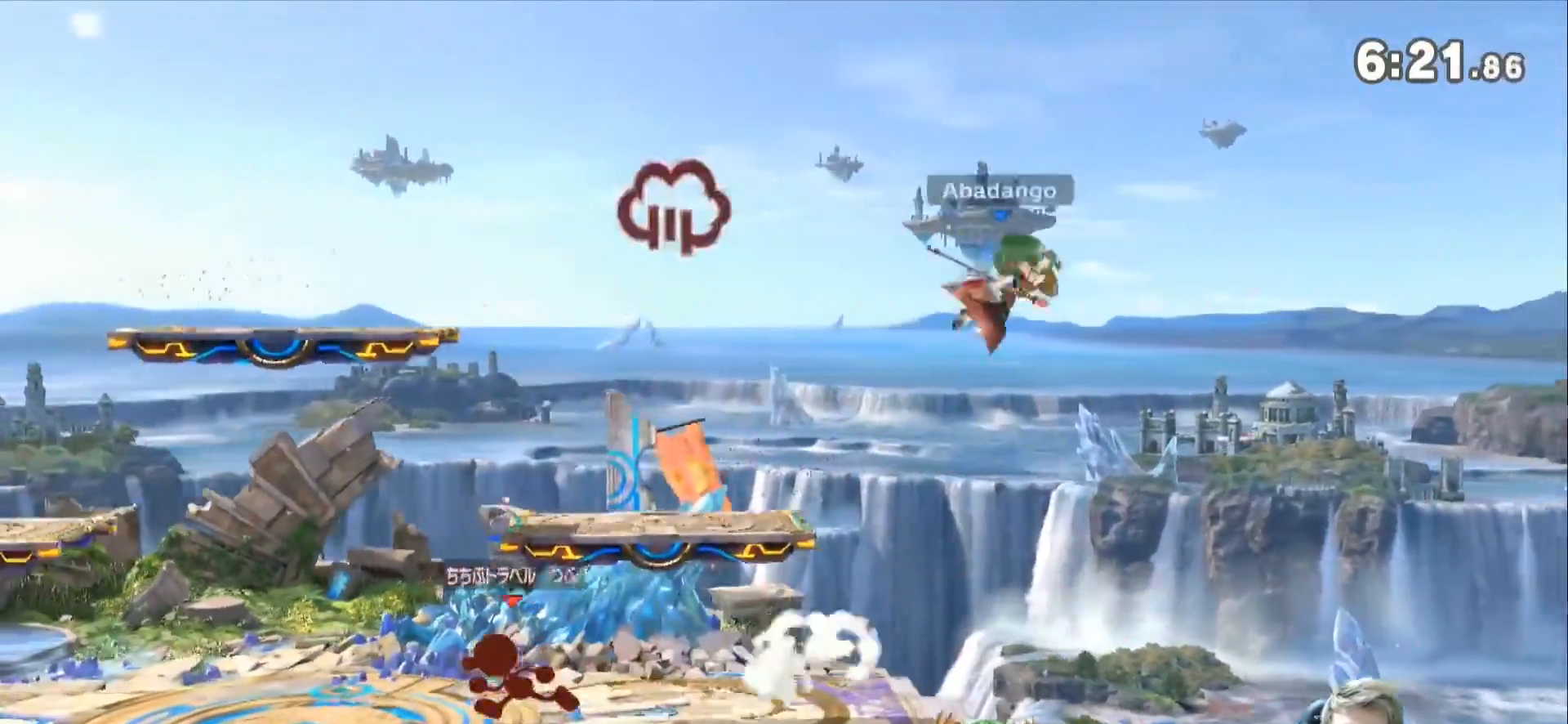
{"buttons": [], "left_stick": "left", "right_stick": "left", "events": [[133, "right_stick", "center"], [317, "left_stick", "center"], [450, "left_stick", "left"], [483, "right_stick", "left"]]}
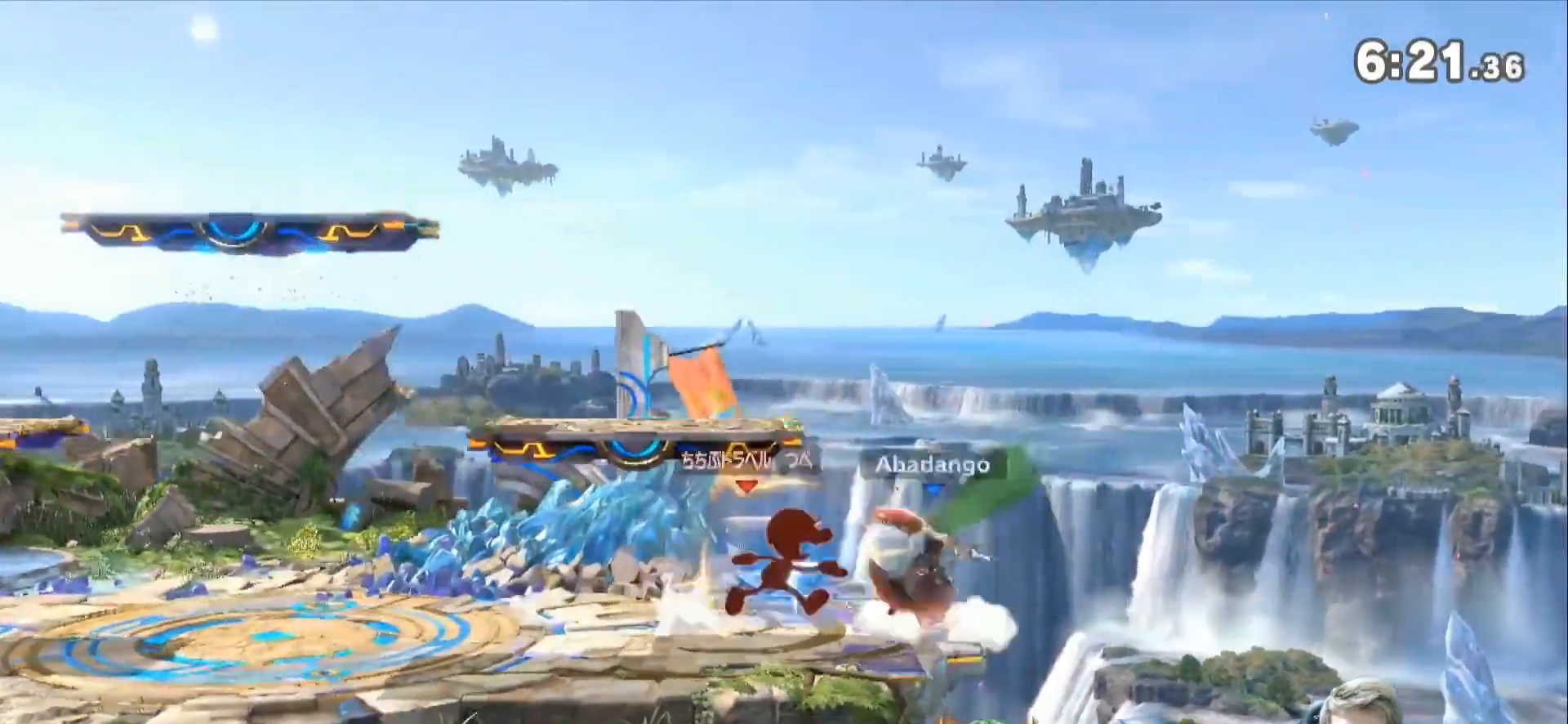
{"buttons": [], "left_stick": "center", "right_stick": "center", "events": [[133, "right_stick", "center"], [233, "left_stick", "center"]]}
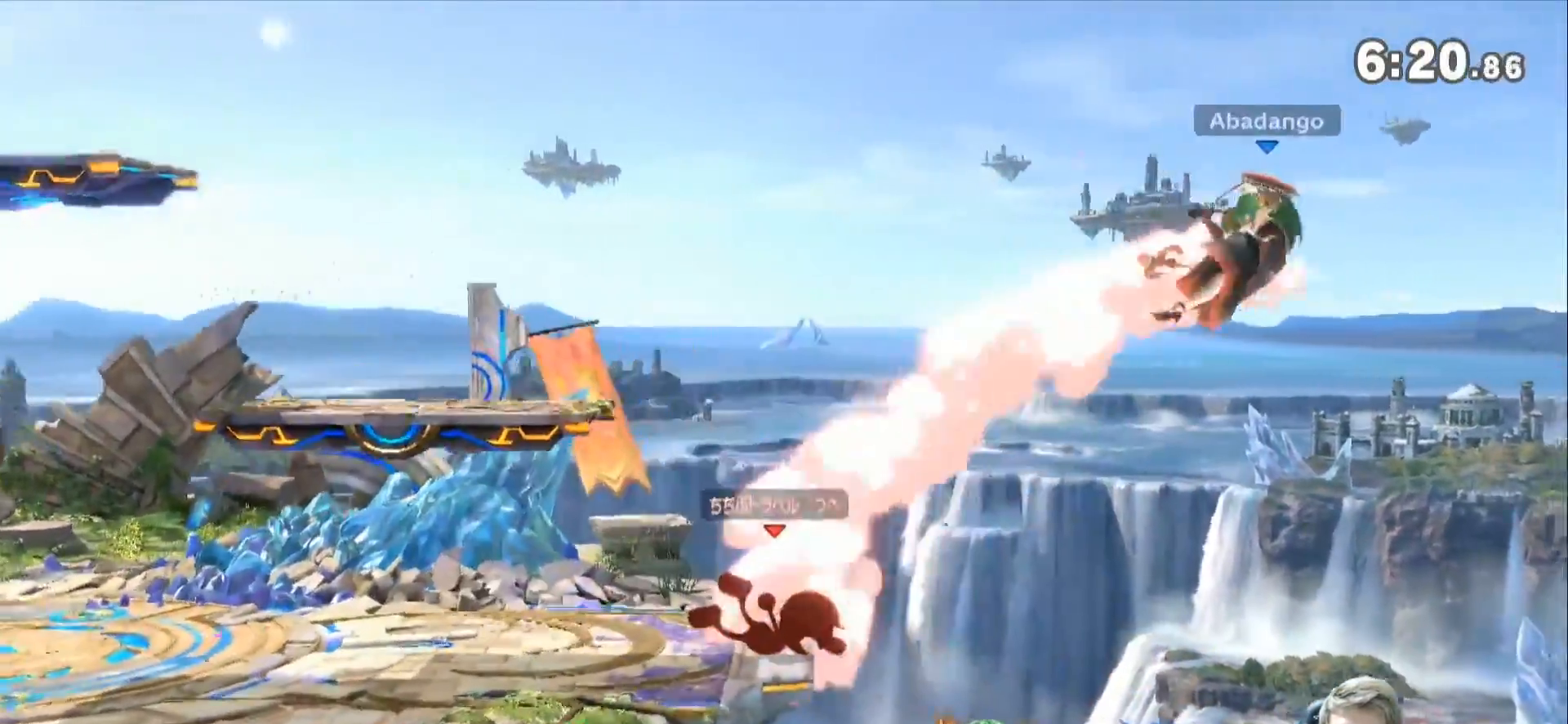
{"buttons": ["B"], "left_stick": "up", "right_stick": "center", "events": [[183, "left_stick", "left"], [417, "left_stick", "up"], [483, "B", "down"]]}
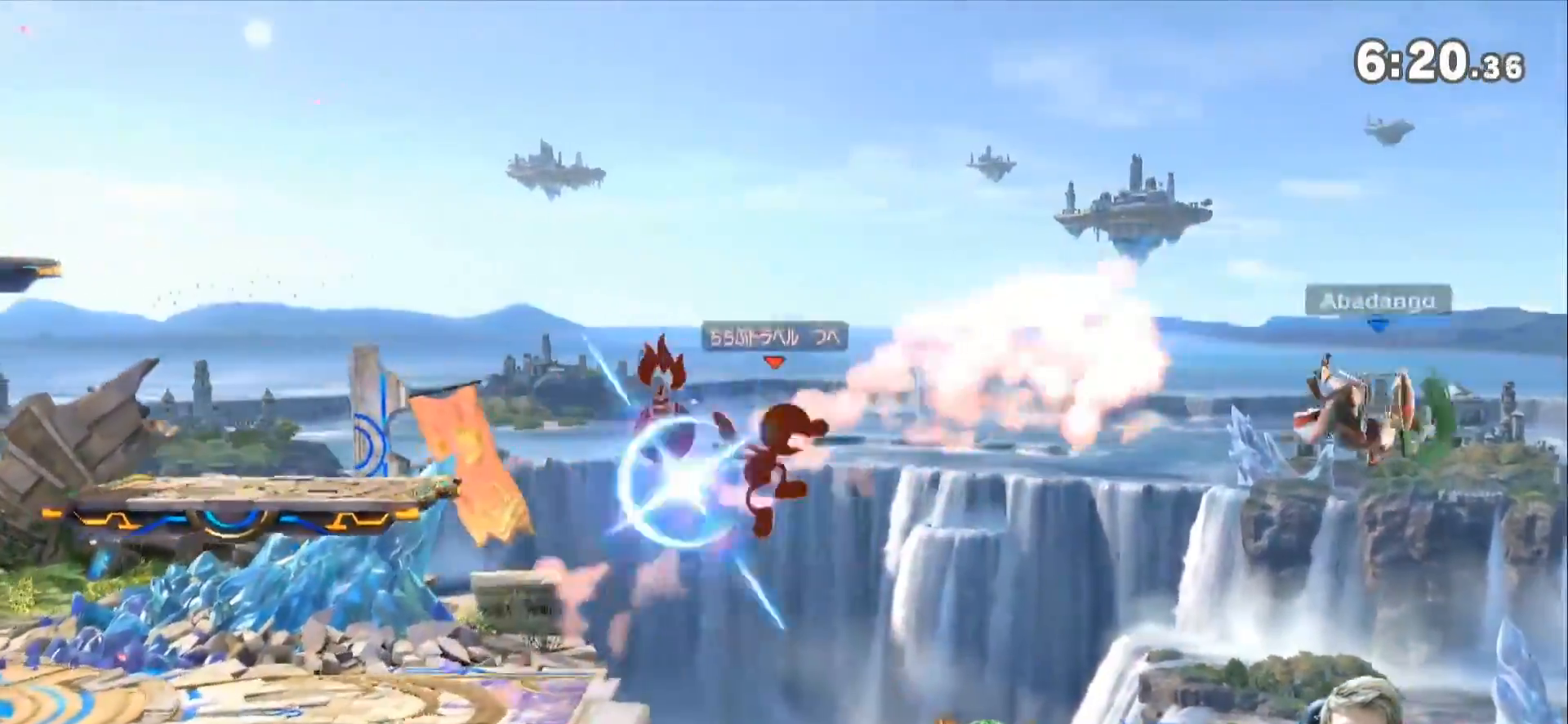
{"buttons": [], "left_stick": "left", "right_stick": "center", "events": [[117, "left_stick", "left"], [133, "B", "up"]]}
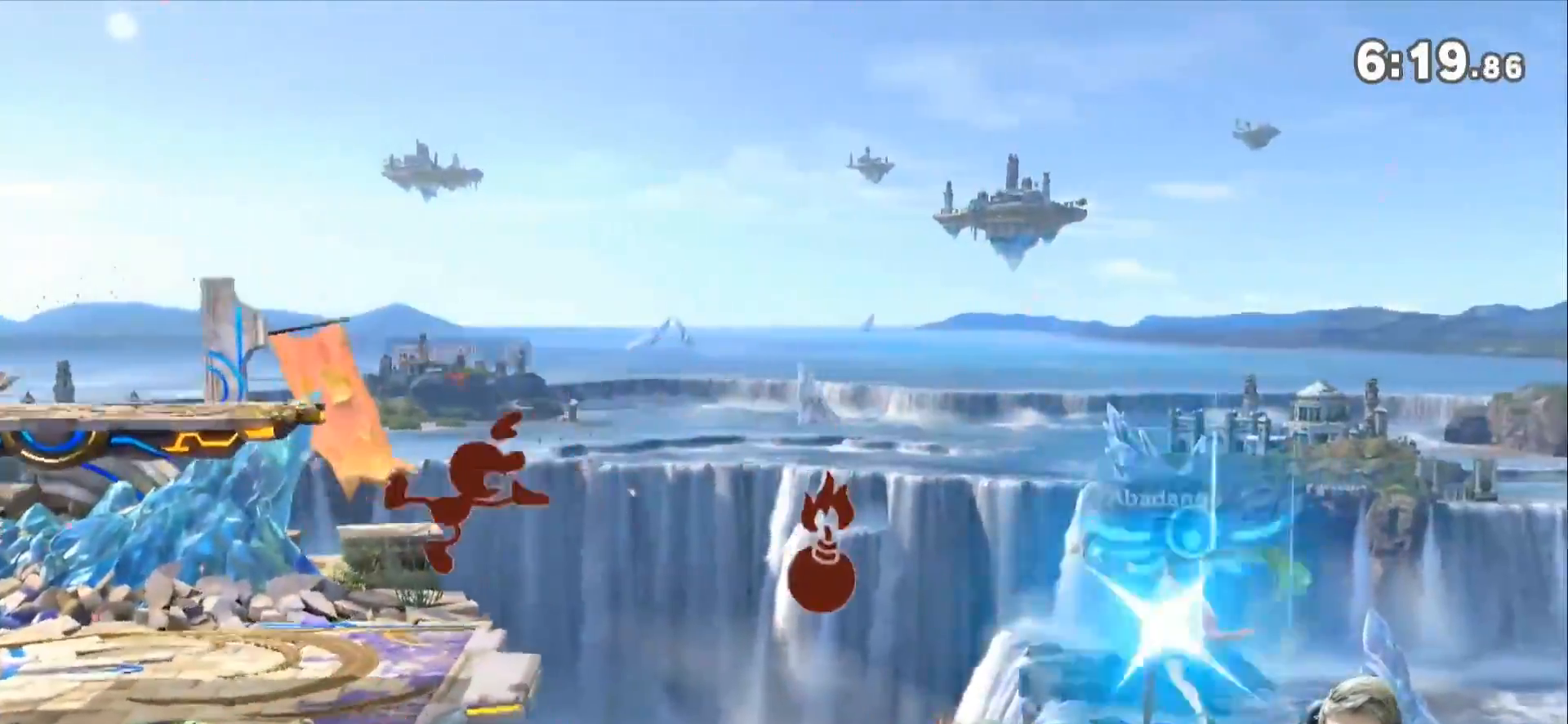
{"buttons": [], "left_stick": "center", "right_stick": "center", "events": [[200, "left_stick", "center"]]}
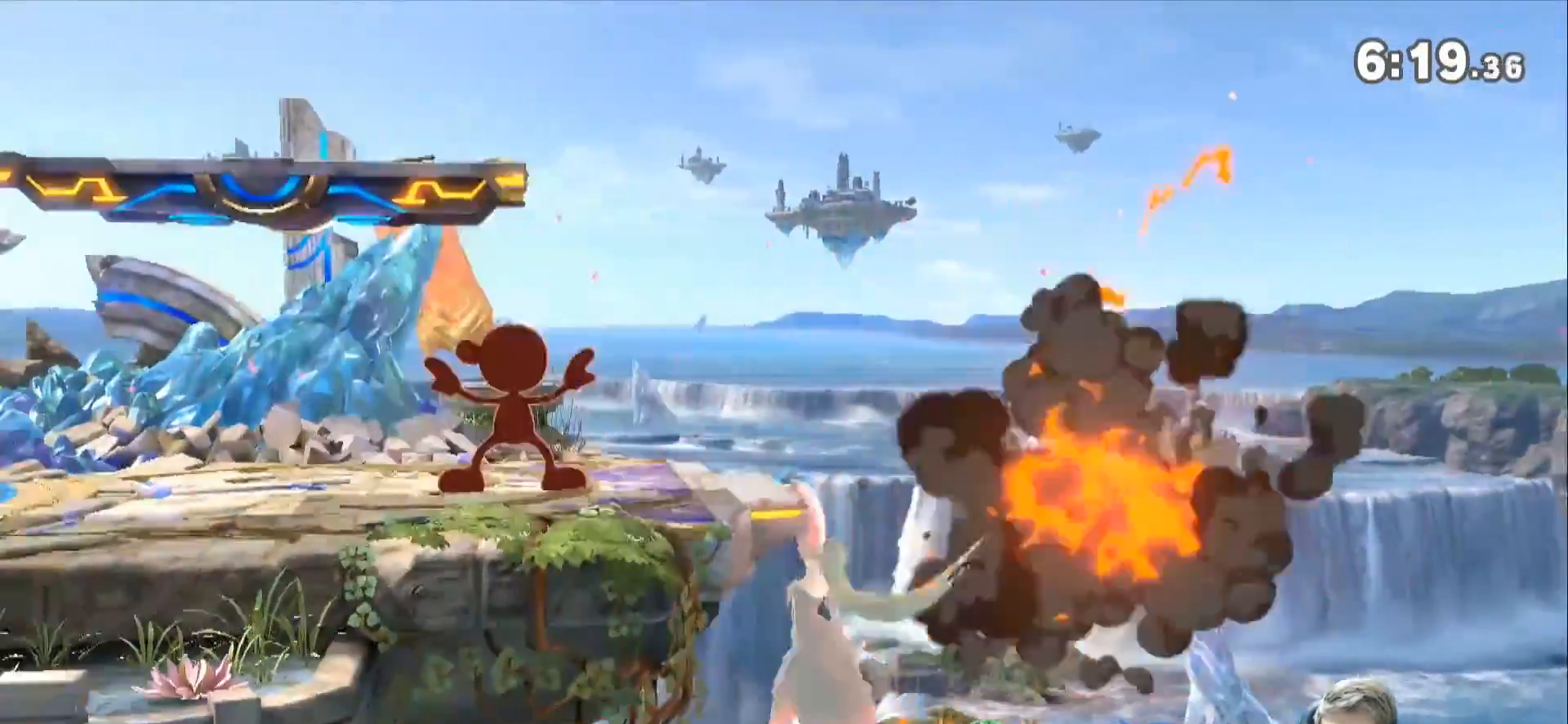
{"buttons": [], "left_stick": "center", "right_stick": "center", "events": [[233, "B", "down"], [483, "B", "up"]]}
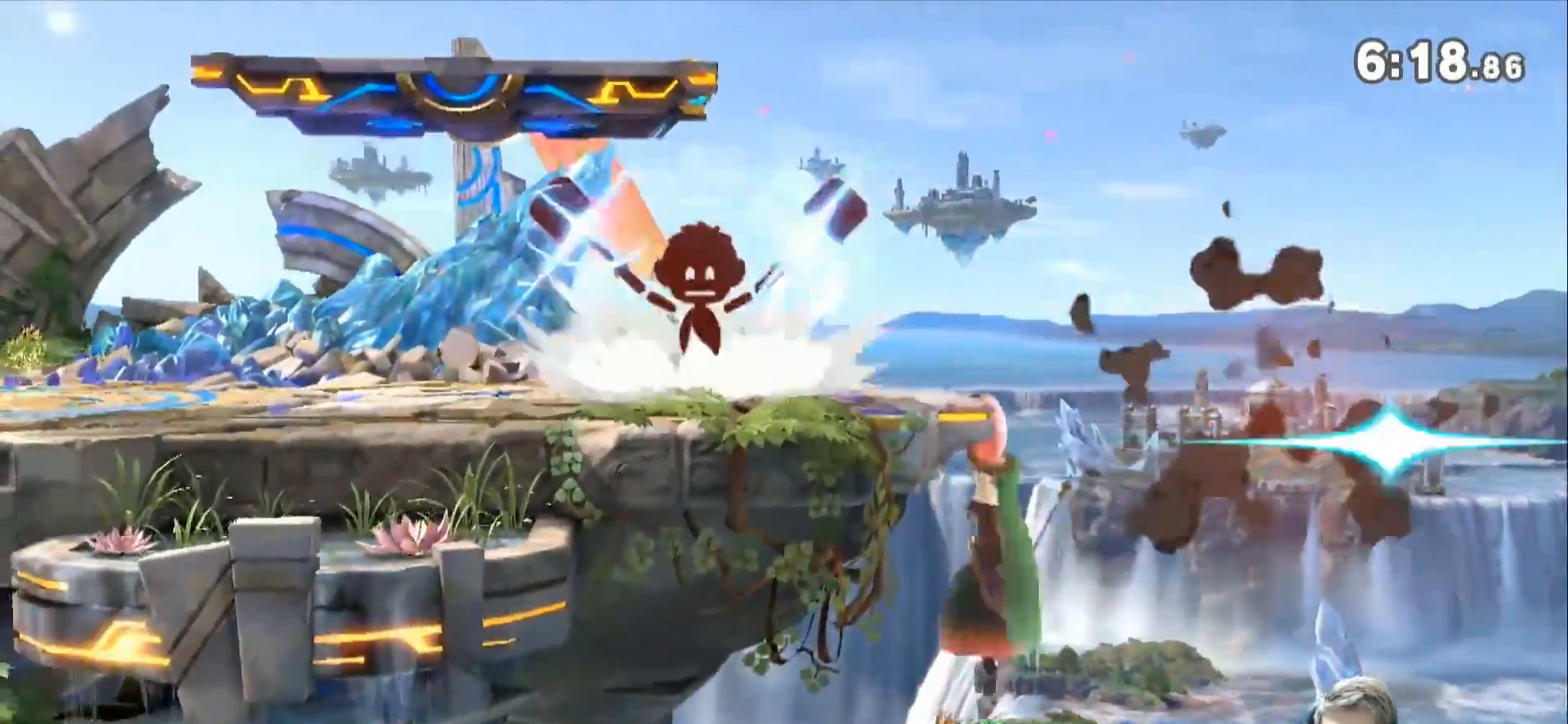
{"buttons": [], "left_stick": "center", "right_stick": "center", "events": []}
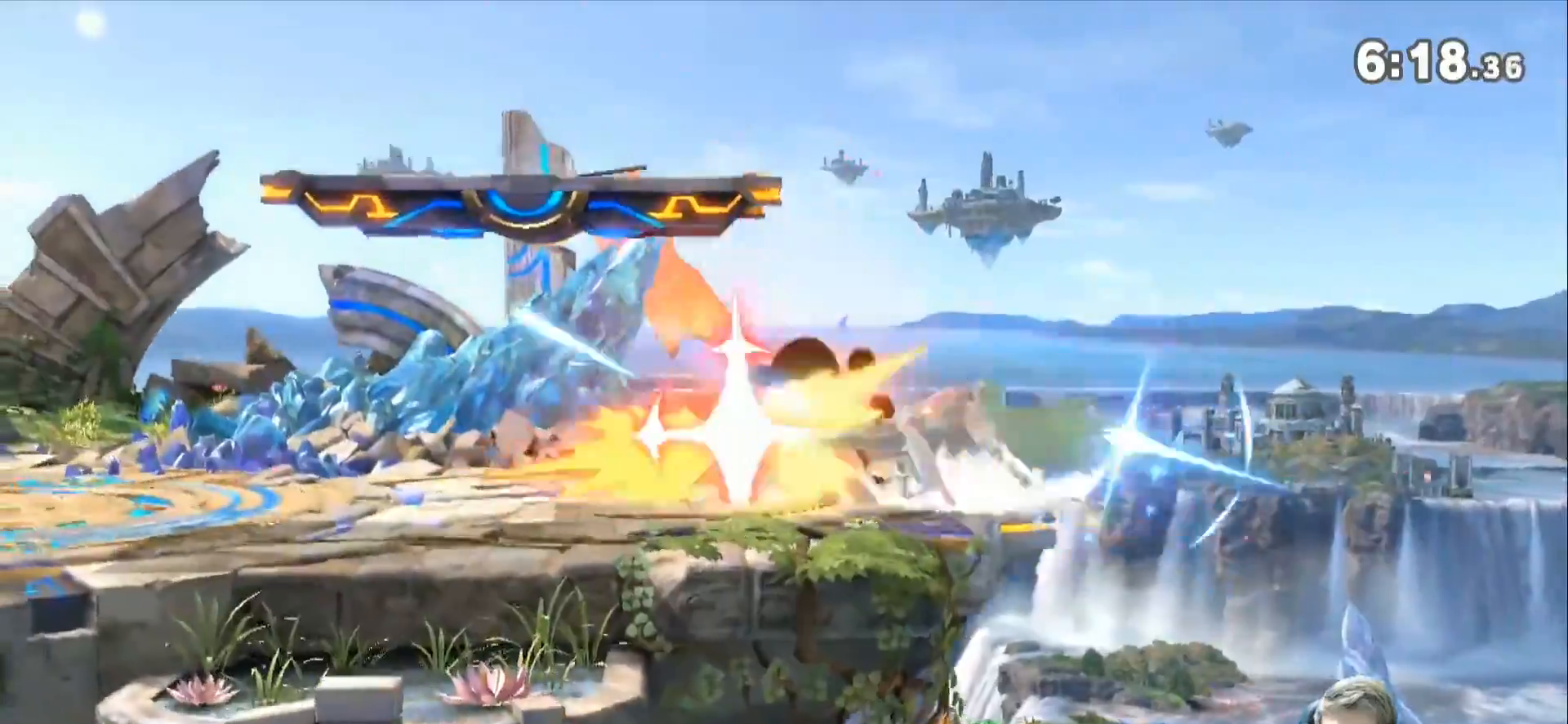
{"buttons": [], "left_stick": "left", "right_stick": "center", "events": [[383, "left_stick", "left"]]}
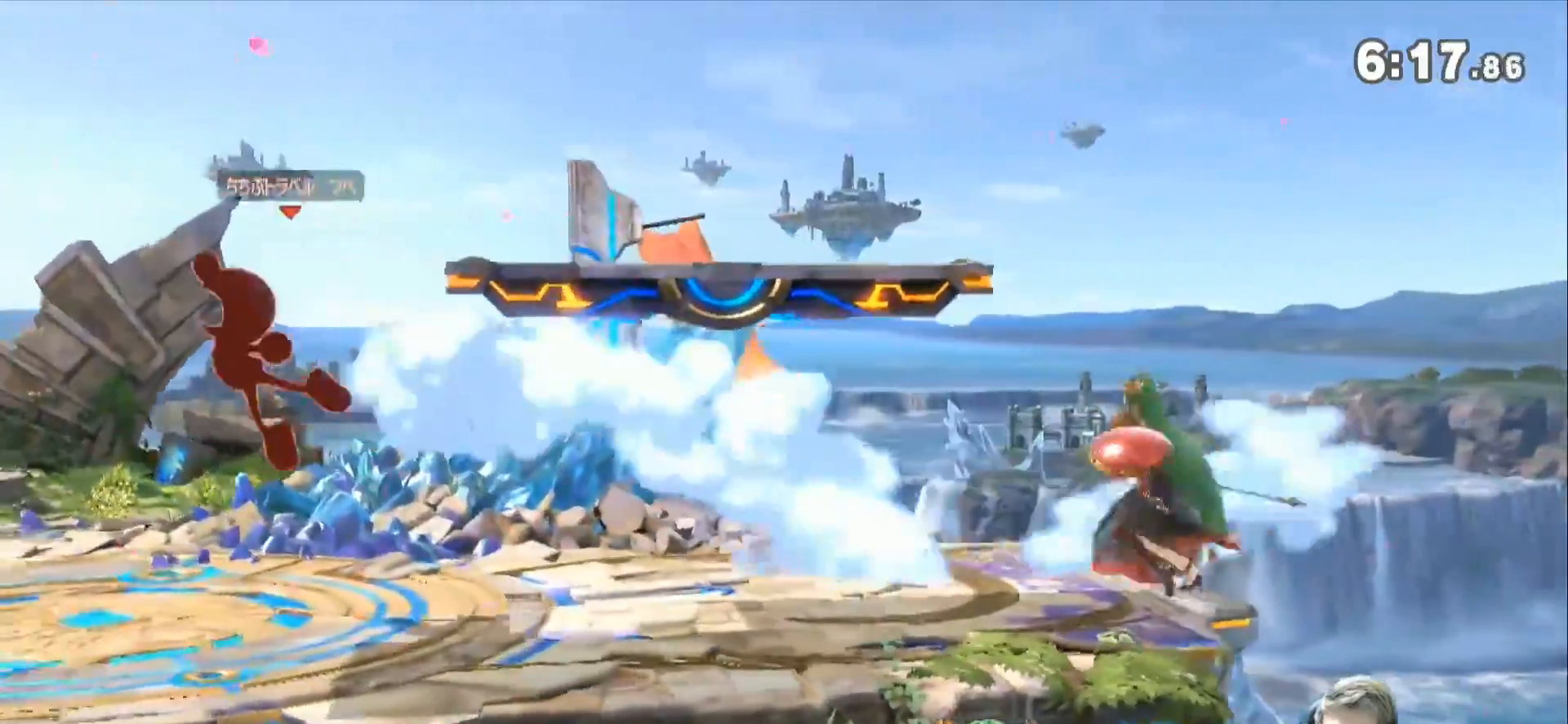
{"buttons": [], "left_stick": "right", "right_stick": "left", "events": [[50, "Z", "down"], [117, "Z", "up"], [200, "left_stick", "right"], [450, "right_stick", "left"]]}
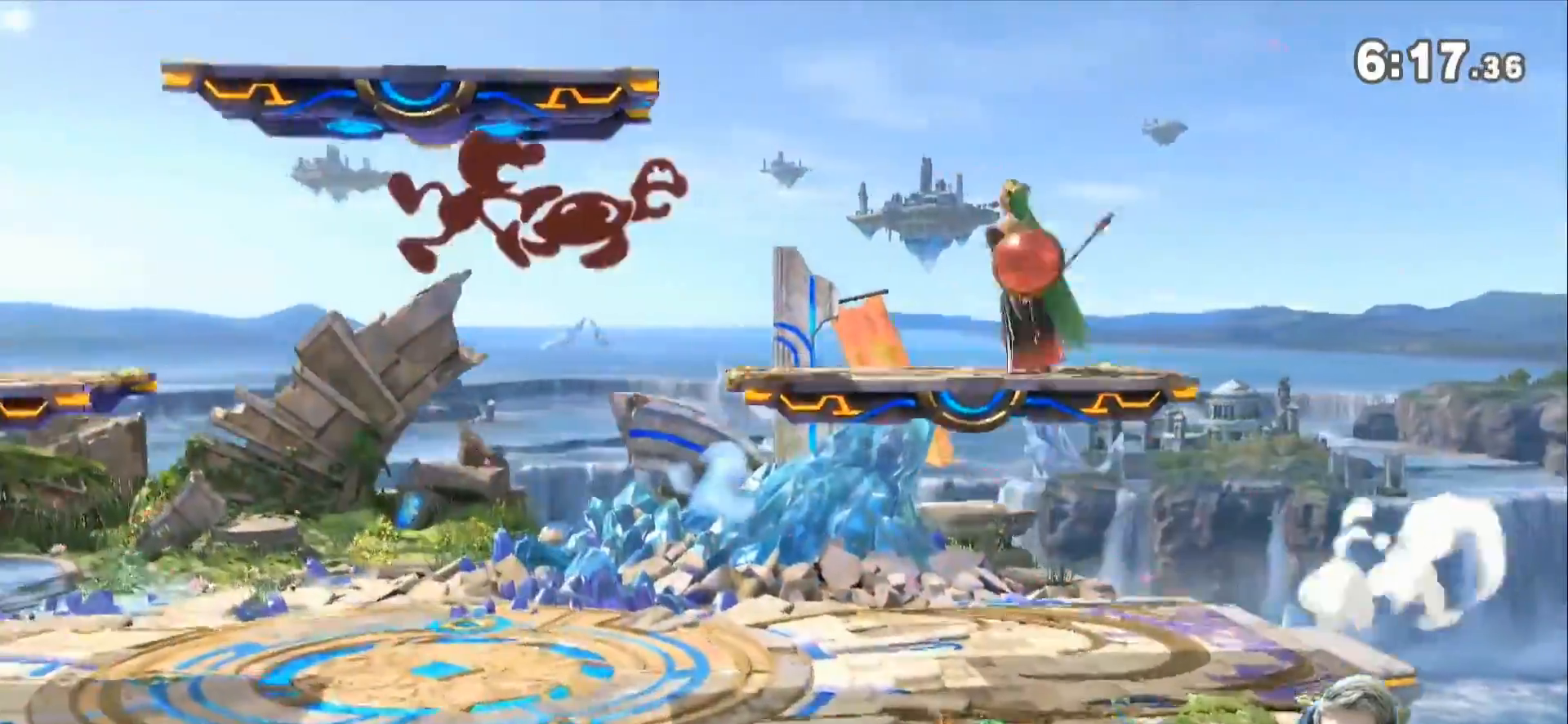
{"buttons": [], "left_stick": "down", "right_stick": "left", "events": [[17, "left_stick", "down"], [50, "right_stick", "center"], [167, "left_stick", "center"], [350, "left_stick", "down"], [483, "right_stick", "left"]]}
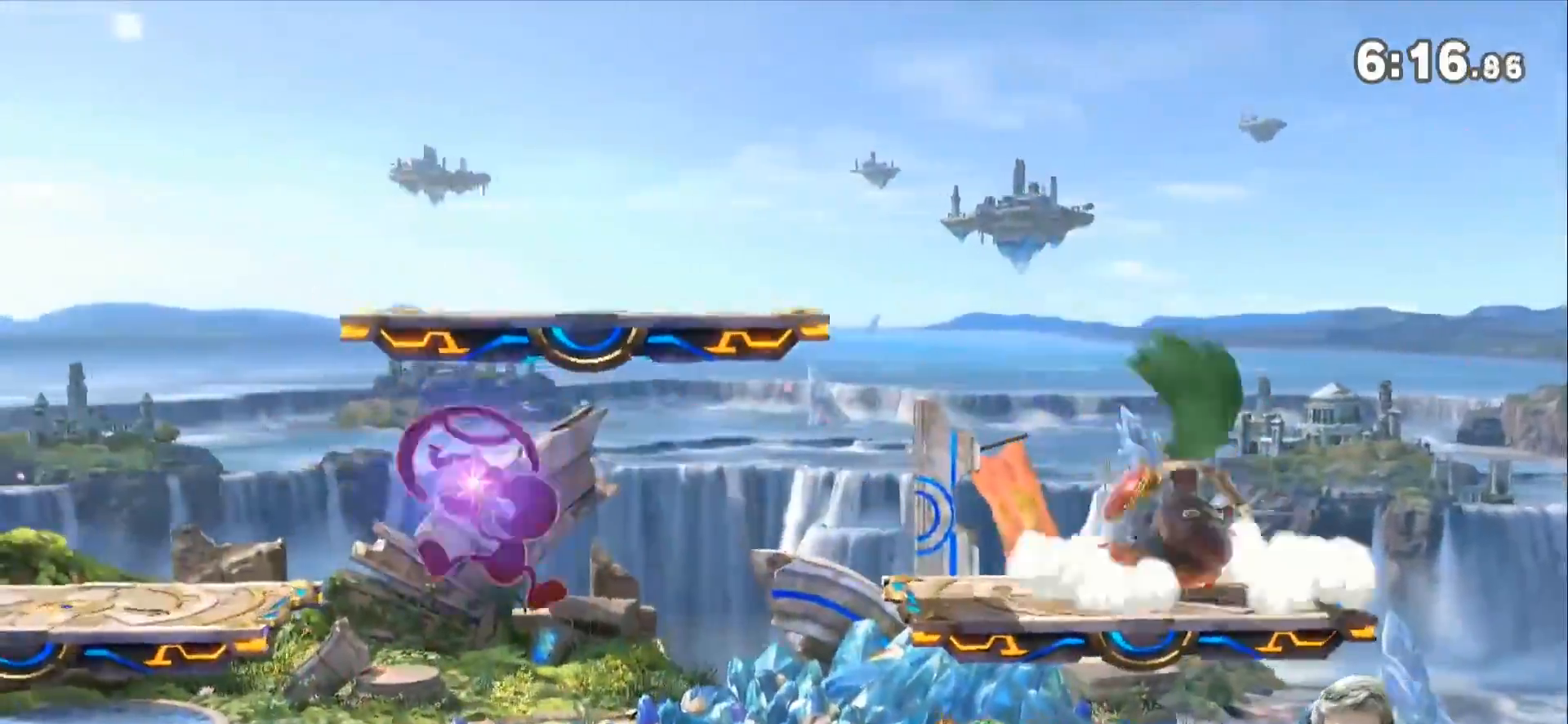
{"buttons": [], "left_stick": "right", "right_stick": "center", "events": [[133, "left_stick", "center"], [133, "right_stick", "center"], [300, "Z", "down"], [333, "Z", "up"], [350, "left_stick", "right"]]}
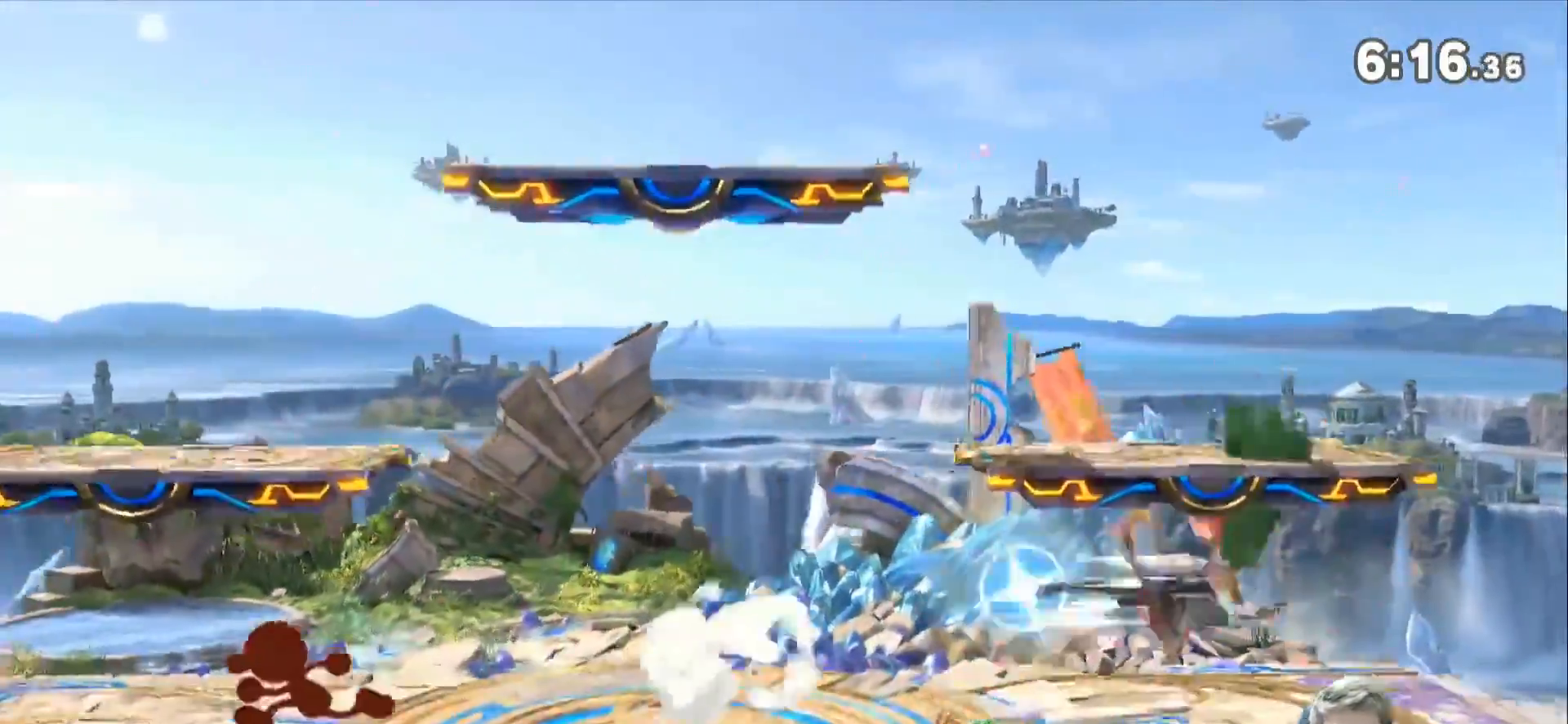
{"buttons": [], "left_stick": "center", "right_stick": "center", "events": [[50, "left_stick", "up-left"], [133, "left_stick", "down-left"], [133, "right_stick", "left"], [233, "right_stick", "center"], [333, "left_stick", "center"], [417, "Z", "down"], [450, "Z", "up"]]}
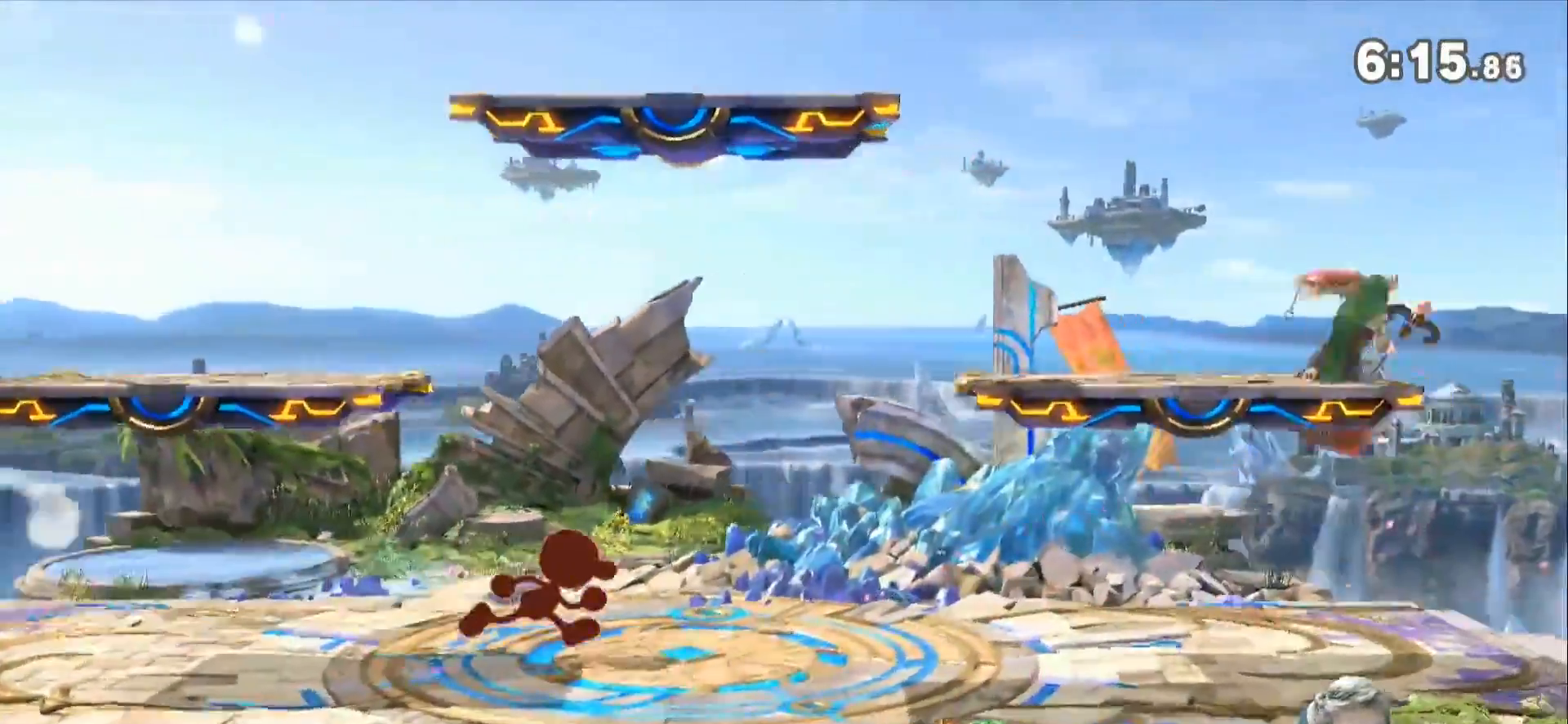
{"buttons": [], "left_stick": "center", "right_stick": "center", "events": [[83, "left_stick", "right"], [200, "right_stick", "left"], [267, "left_stick", "down-left"], [383, "right_stick", "center"], [450, "left_stick", "center"]]}
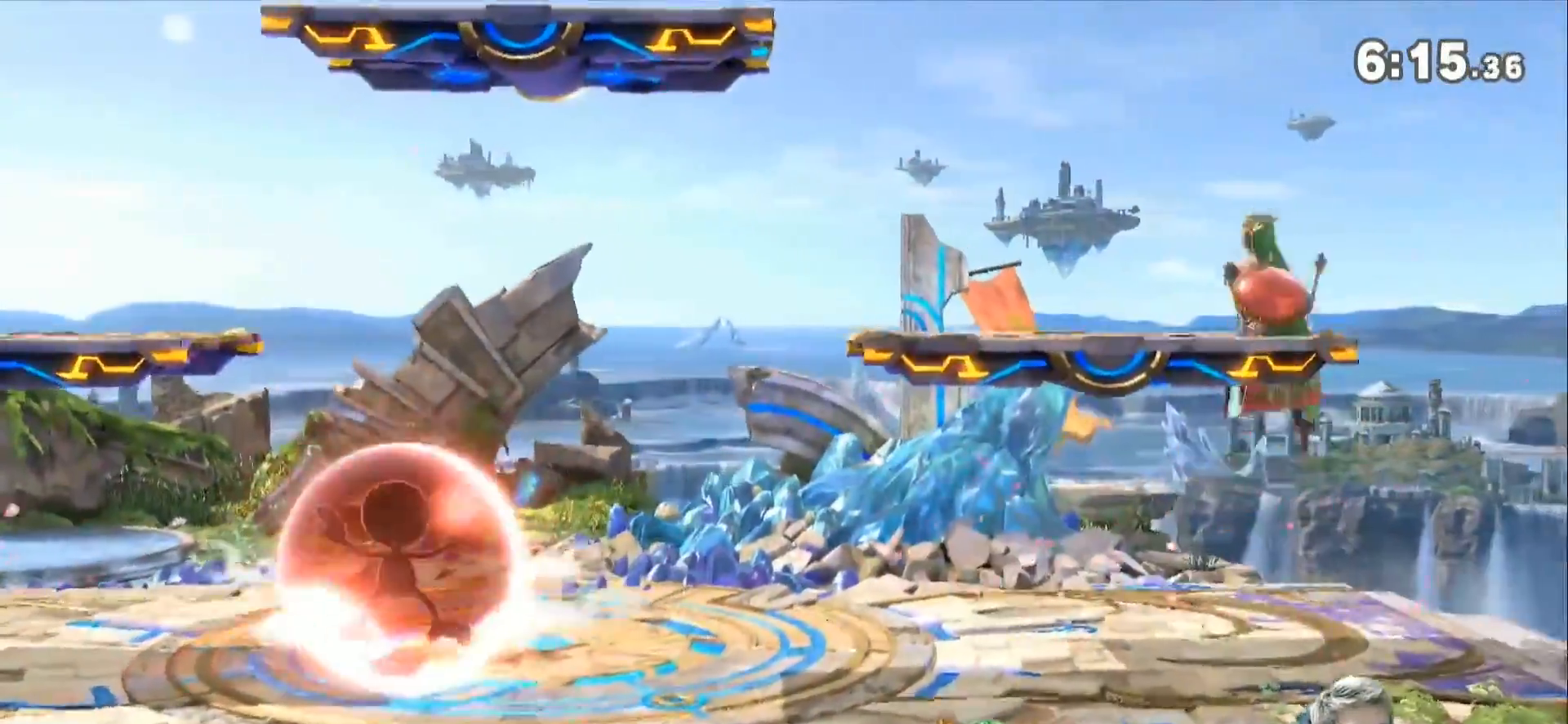
{"buttons": [], "left_stick": "right", "right_stick": "center", "events": [[50, "Z", "down"], [300, "Z", "up"], [450, "left_stick", "right"]]}
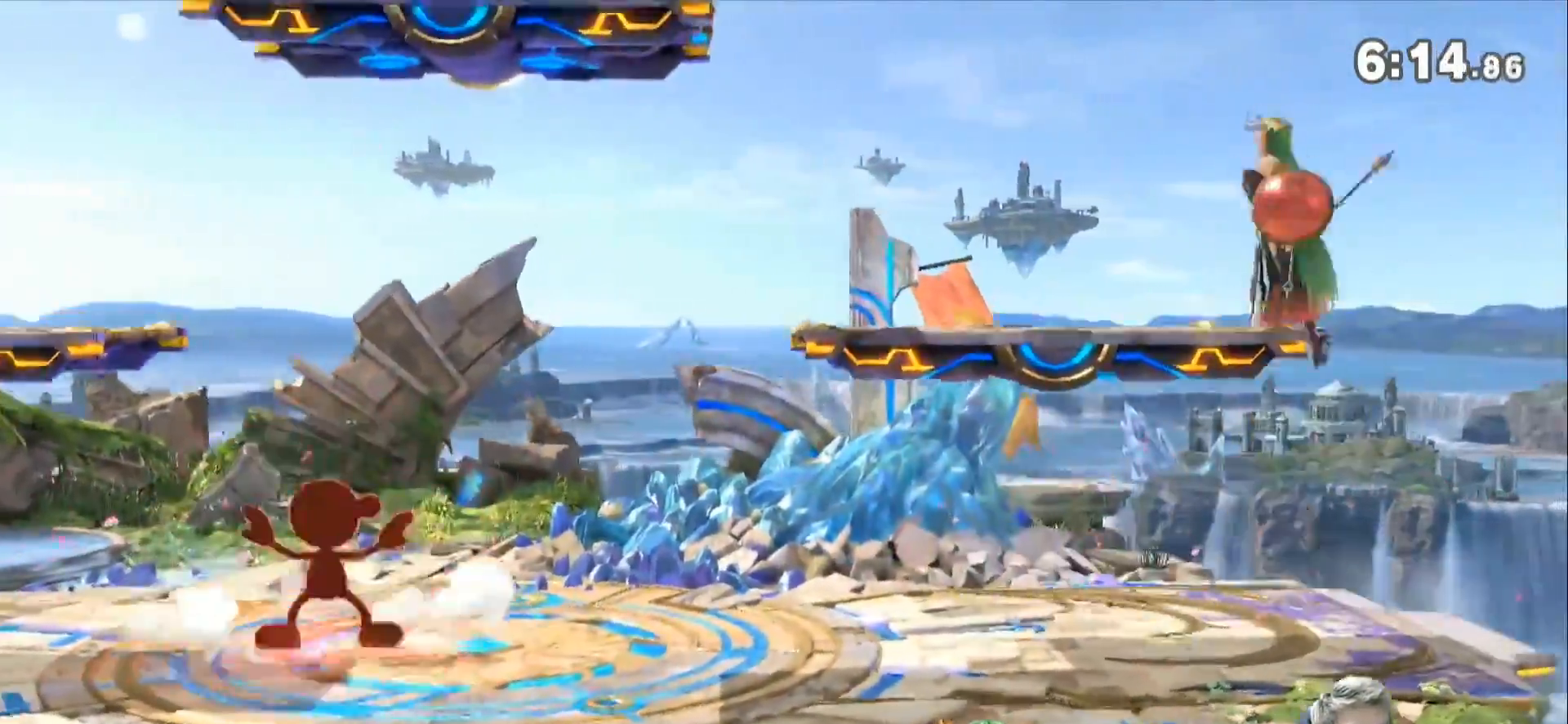
{"buttons": [], "left_stick": "center", "right_stick": "center", "events": [[17, "left_stick", "down"], [67, "right_stick", "left"], [233, "right_stick", "center"], [267, "left_stick", "center"]]}
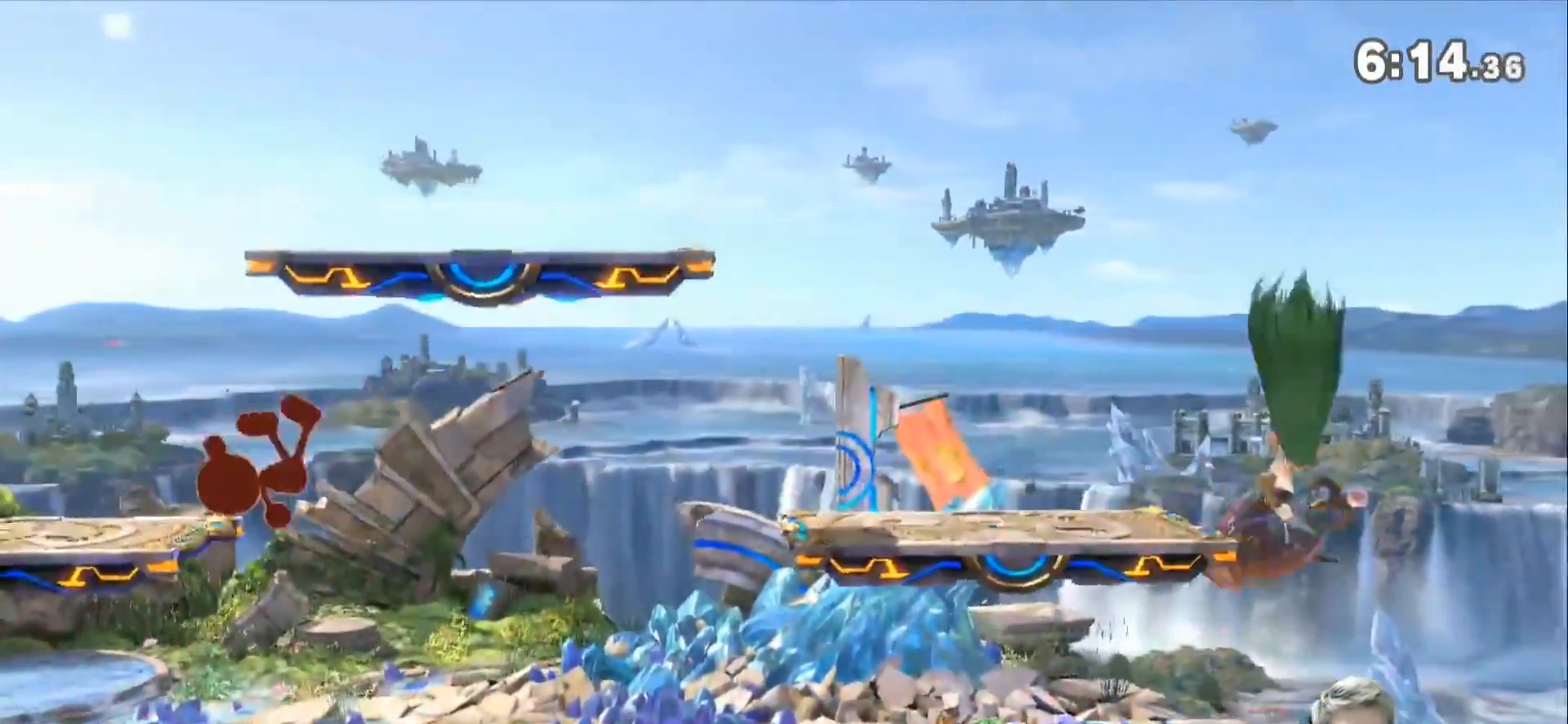
{"buttons": ["B"], "left_stick": "center", "right_stick": "center", "events": [[200, "B", "down"]]}
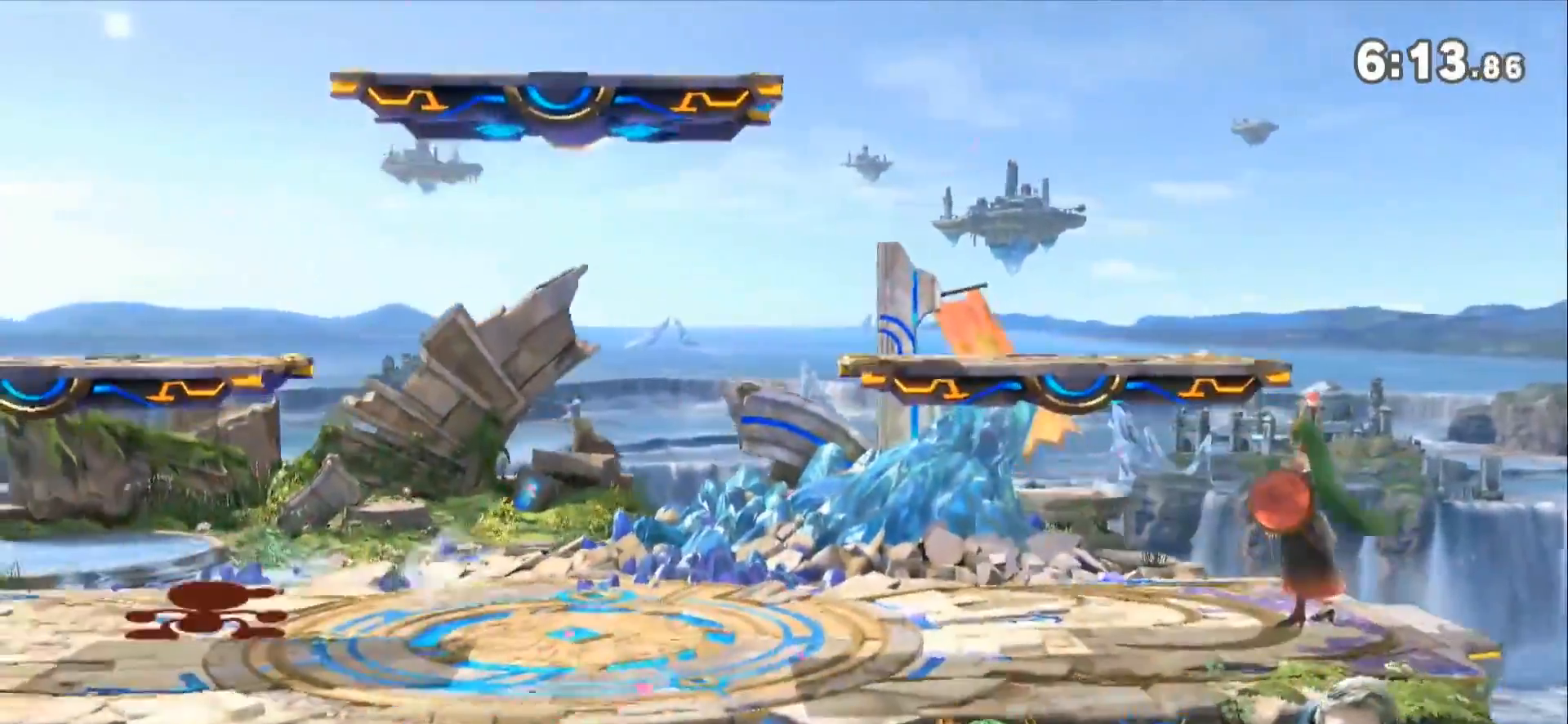
{"buttons": ["B"], "left_stick": "center", "right_stick": "center", "events": []}
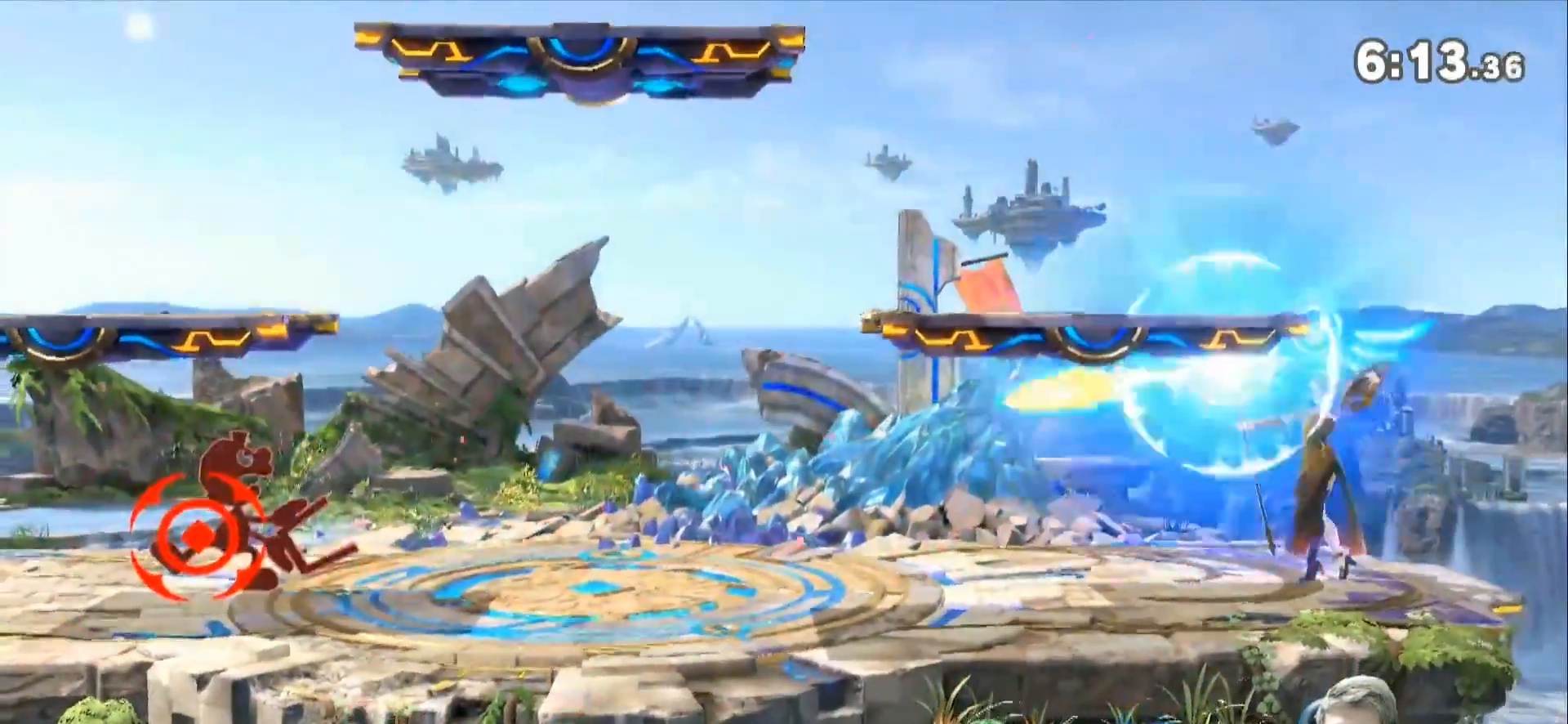
{"buttons": ["B"], "left_stick": "center", "right_stick": "center", "events": [[133, "B", "up"], [300, "B", "down"], [383, "B", "up"], [450, "B", "down"]]}
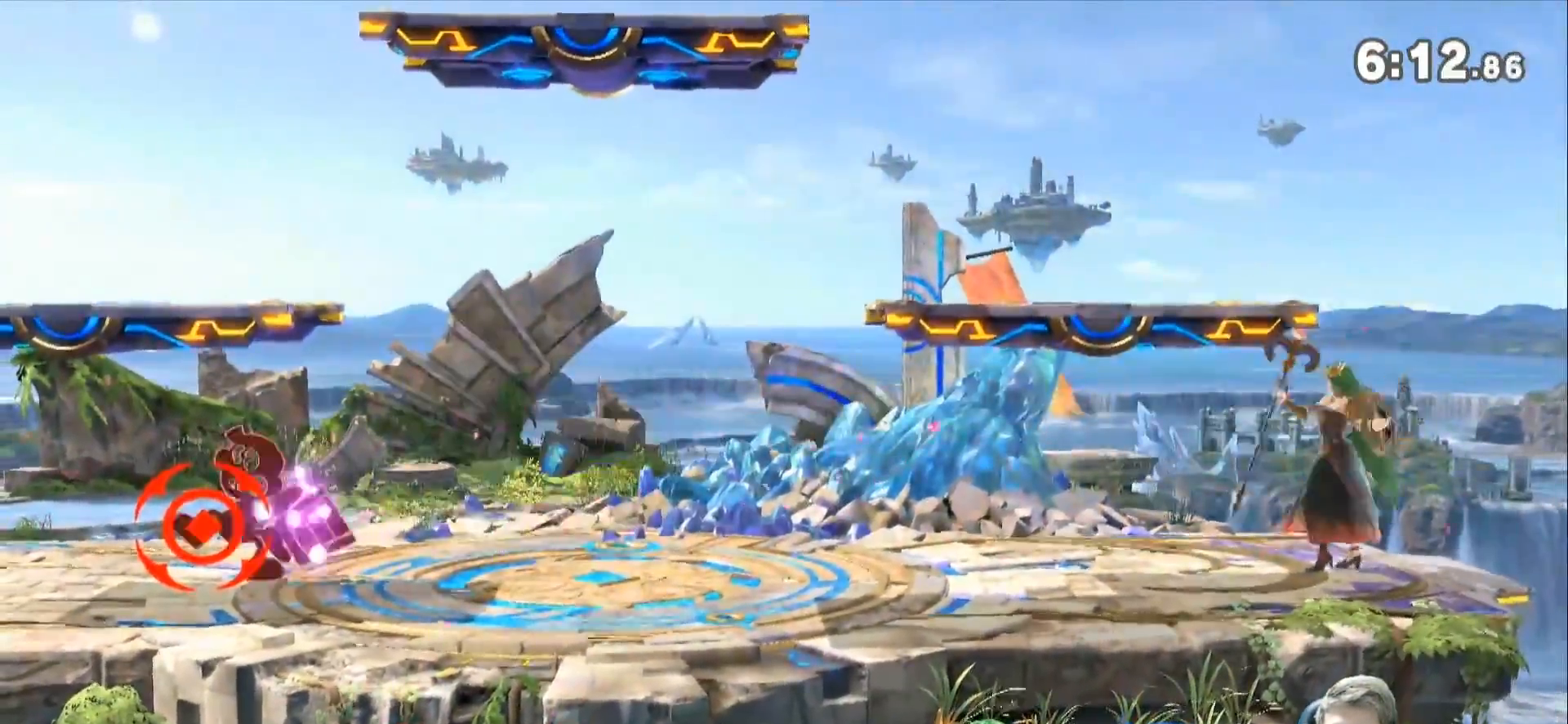
{"buttons": [], "left_stick": "center", "right_stick": "center", "events": [[67, "B", "up"]]}
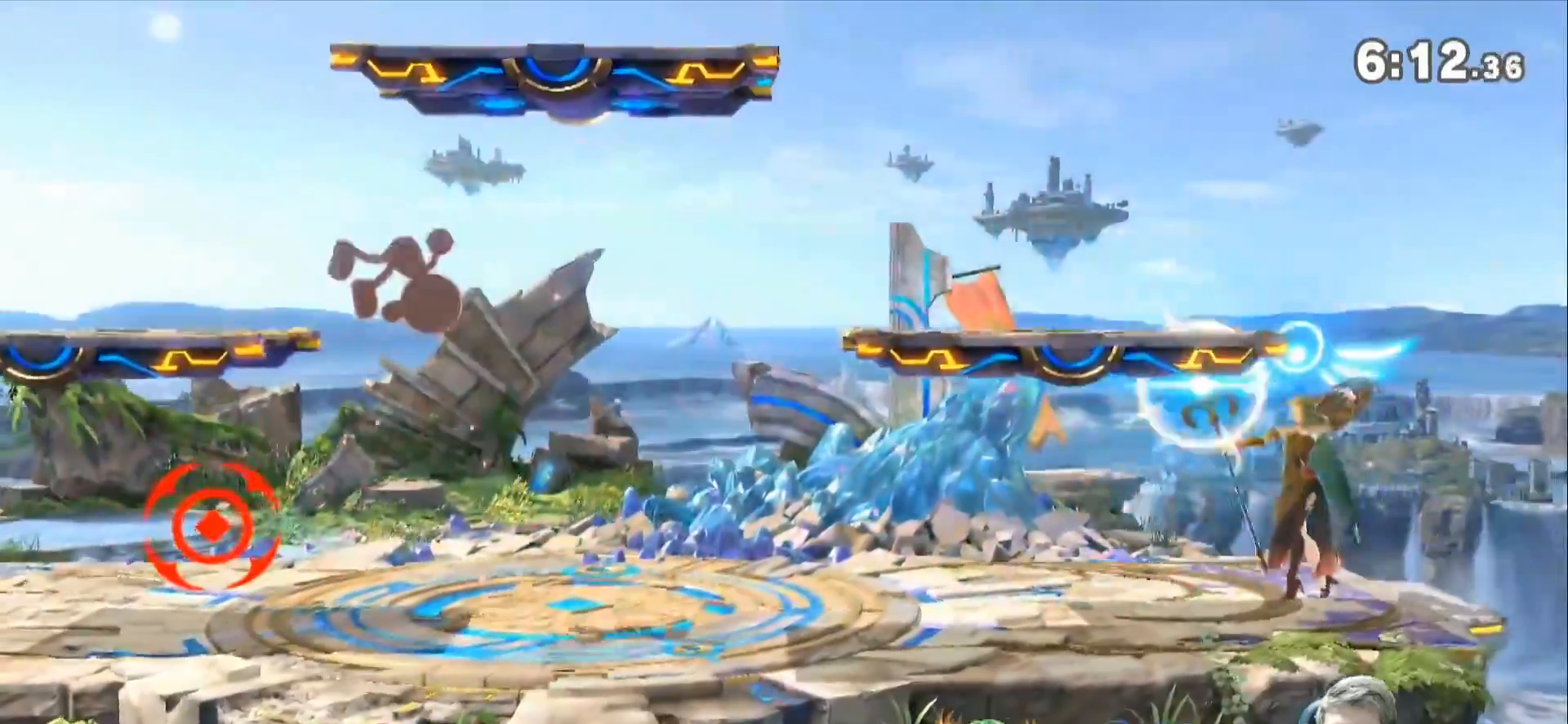
{"buttons": ["B"], "left_stick": "center", "right_stick": "center", "events": [[483, "B", "down"]]}